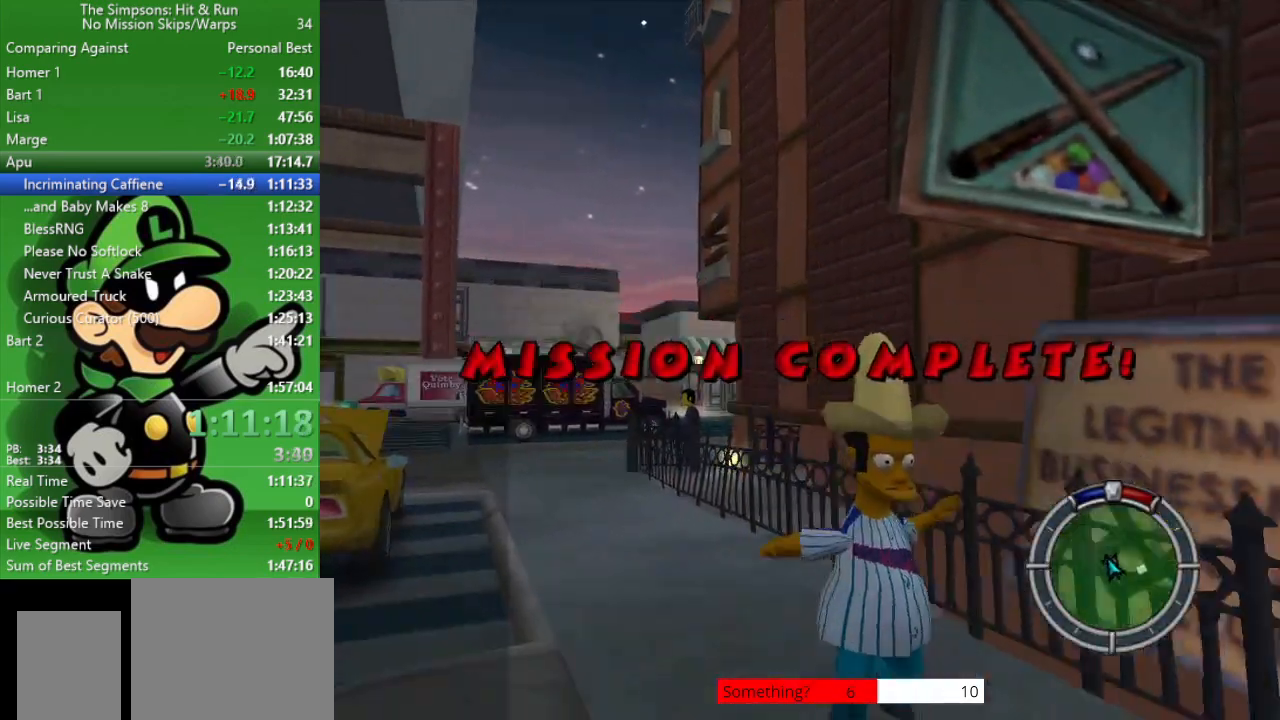
Gameplay with a controller (PlayStation layout); each line is a JSON object with the inputs held at the frame after it. "events" lists button and stick changes between this image and that frame as [ms after this image, input, new state], when the widget could be followed in between.
{"buttons": ["R2"], "left_stick": "up", "right_stick": "center", "events": [[167, "CIRCLE", "down"], [200, "left_stick", "up-right"], [400, "CIRCLE", "up"], [467, "left_stick", "up"]]}
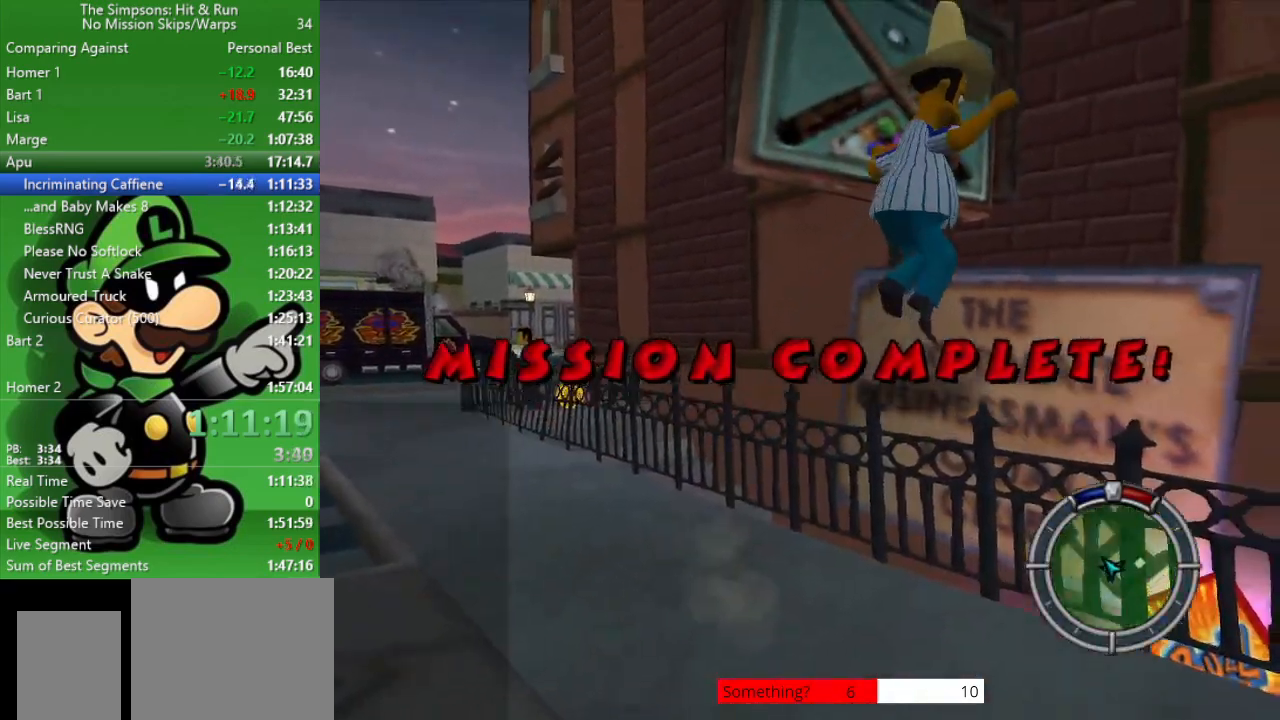
{"buttons": ["R2"], "left_stick": "up-left", "right_stick": "center", "events": [[150, "CIRCLE", "down"], [250, "left_stick", "up-right"], [367, "CIRCLE", "up"], [417, "left_stick", "up-left"]]}
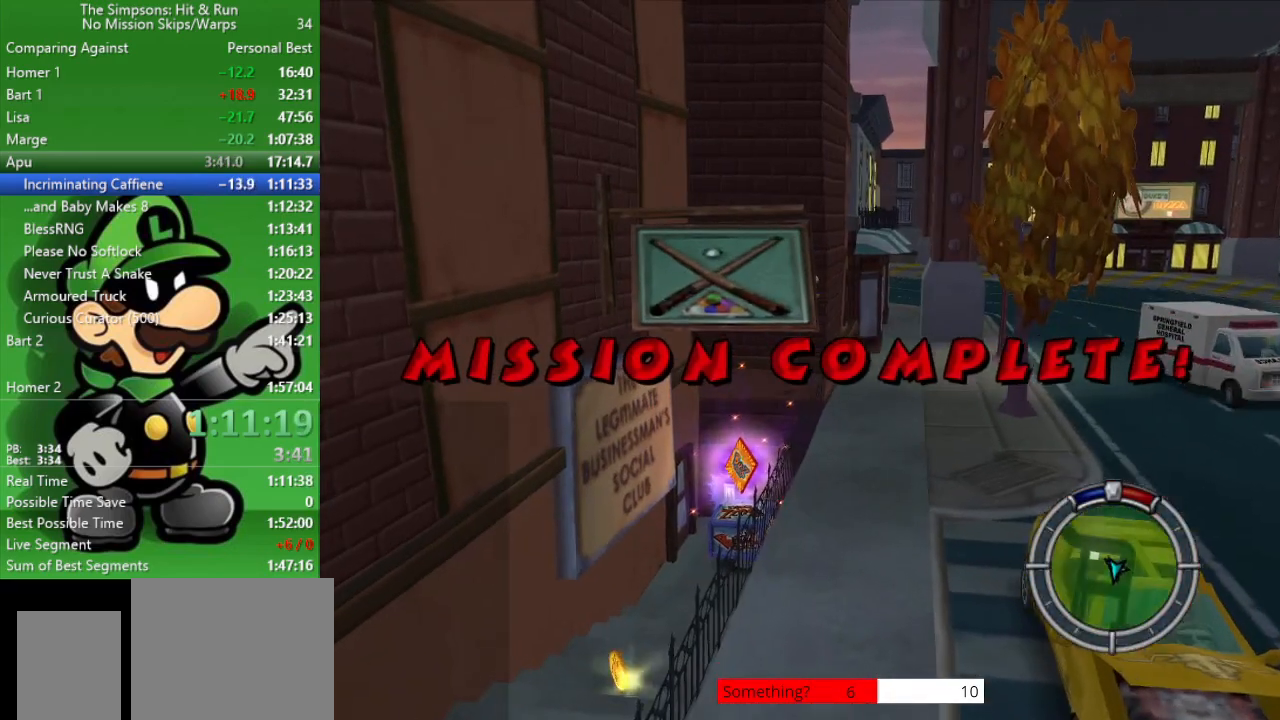
{"buttons": ["R2"], "left_stick": "up-left", "right_stick": "center", "events": [[267, "CROSS", "down"], [483, "CROSS", "up"]]}
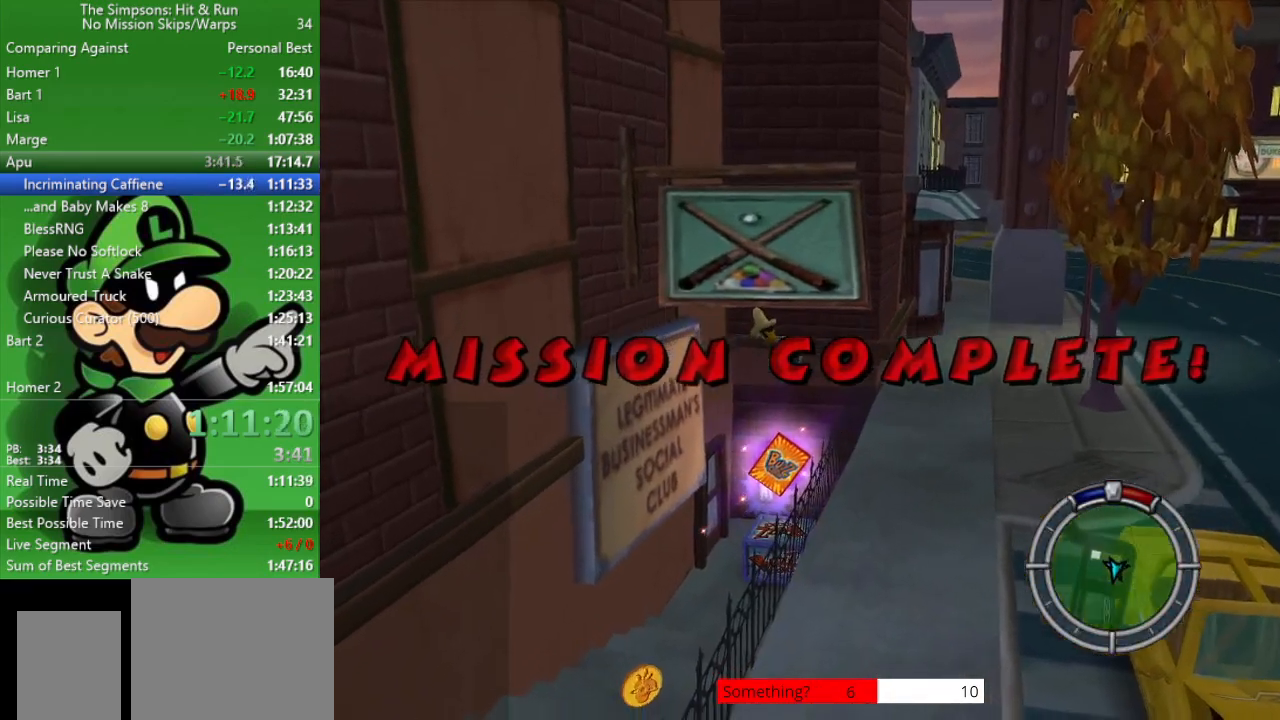
{"buttons": ["R2"], "left_stick": "up-left", "right_stick": "center", "events": [[67, "R2", "up"], [83, "left_stick", "center"], [283, "left_stick", "up-left"], [500, "R2", "down"]]}
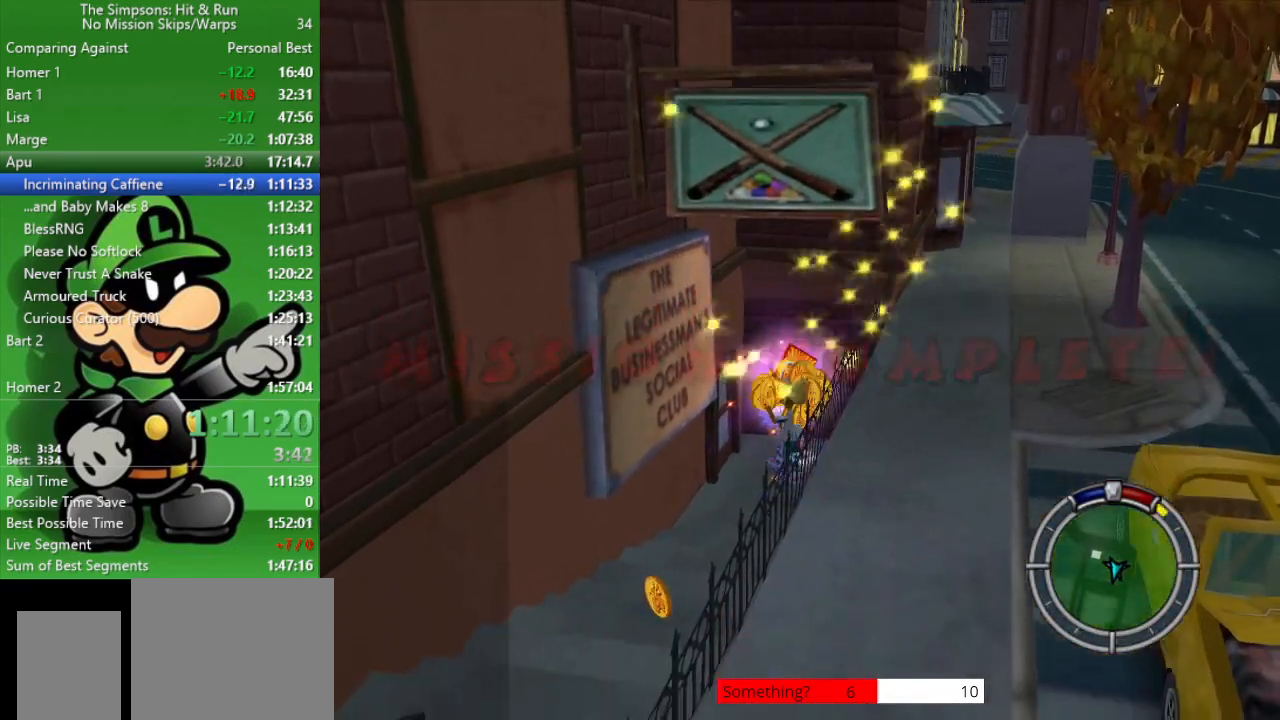
{"buttons": ["R2"], "left_stick": "up-right", "right_stick": "center", "events": [[67, "CIRCLE", "down"], [217, "CIRCLE", "up"], [300, "left_stick", "up"], [467, "left_stick", "up-right"]]}
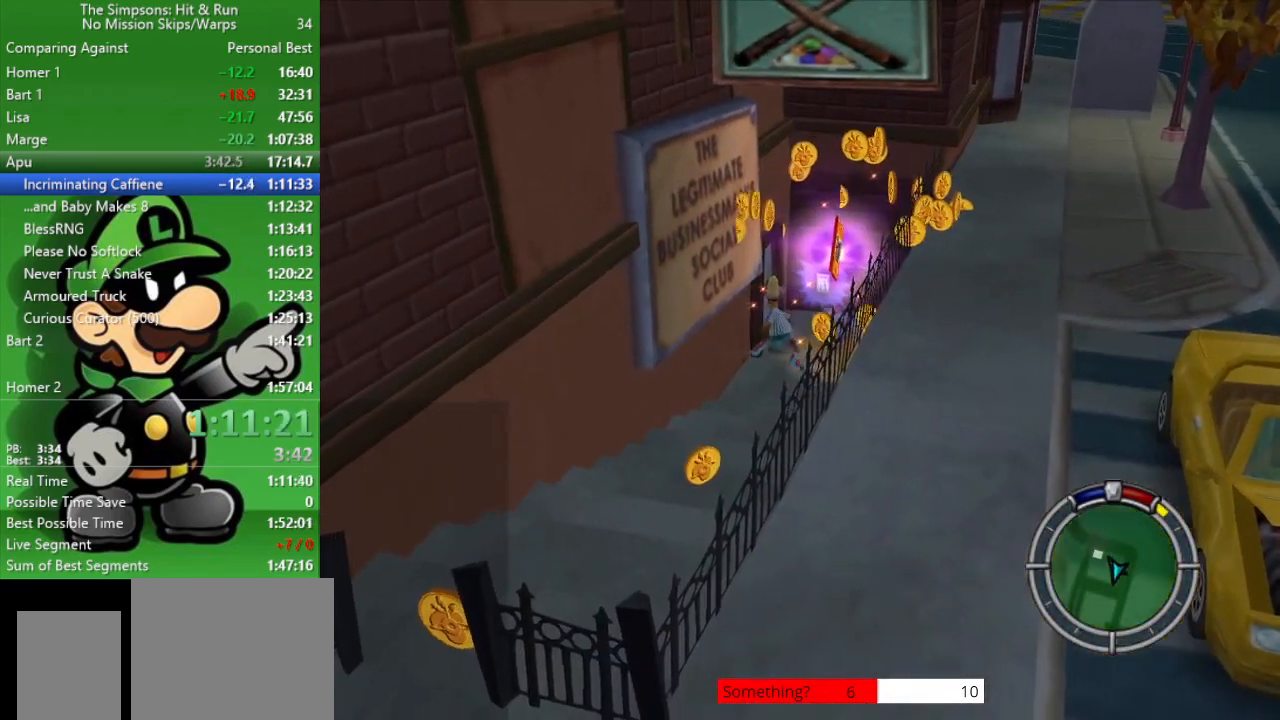
{"buttons": ["R2"], "left_stick": "down-right", "right_stick": "center", "events": [[250, "R2", "up"], [333, "R2", "down"], [350, "left_stick", "right"], [467, "left_stick", "down-right"]]}
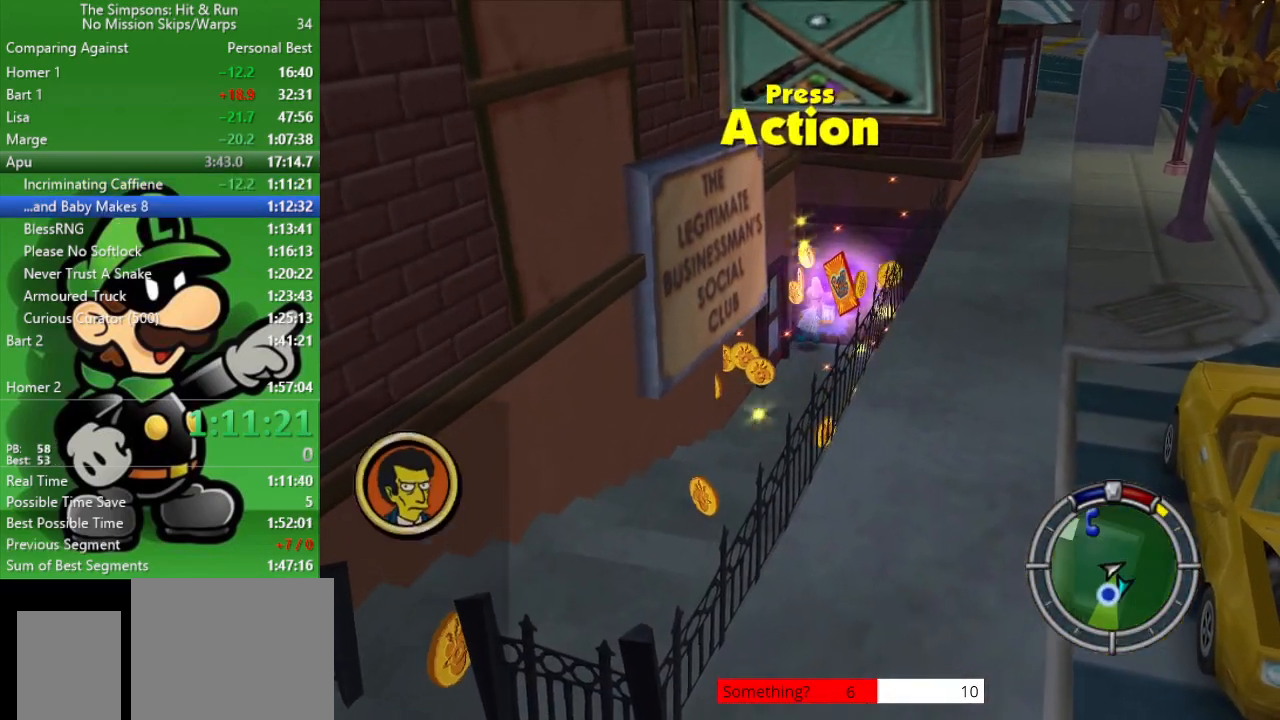
{"buttons": ["R2"], "left_stick": "down", "right_stick": "center", "events": [[250, "R2", "up"], [267, "left_stick", "down"], [317, "R2", "down"]]}
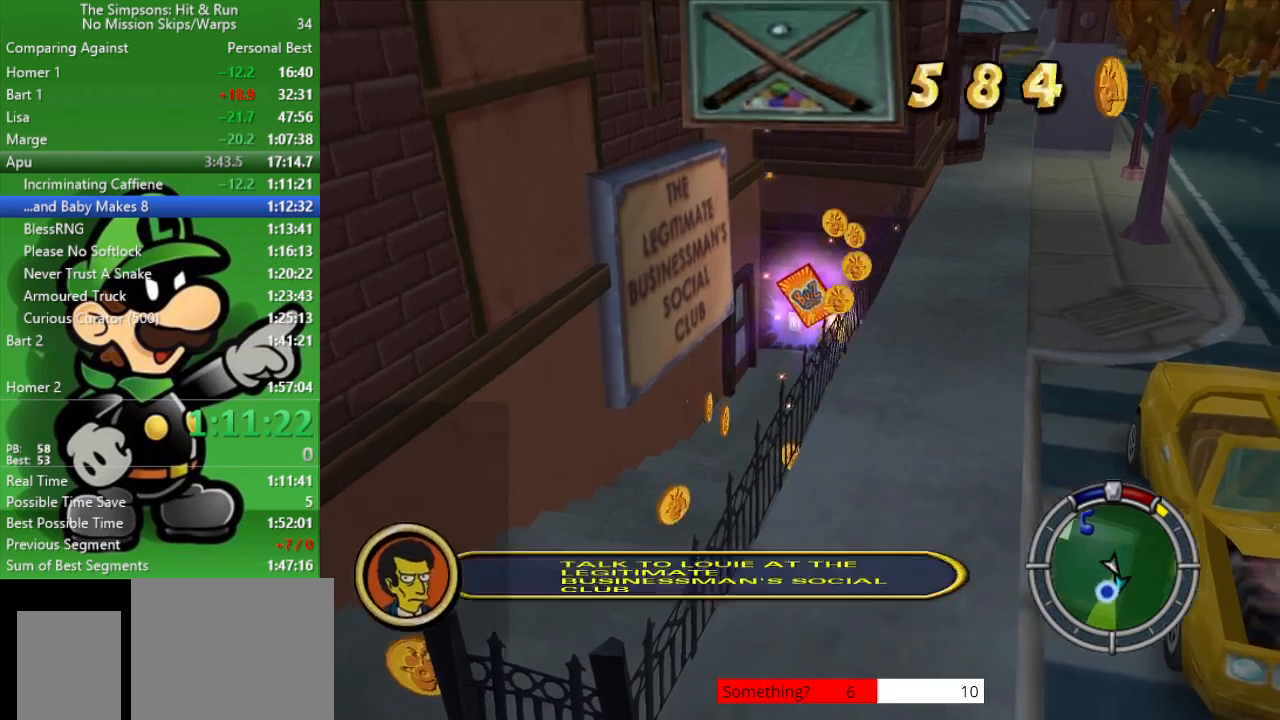
{"buttons": ["R2"], "left_stick": "down-left", "right_stick": "center", "events": [[133, "left_stick", "down-left"], [200, "R2", "up"], [267, "R2", "down"]]}
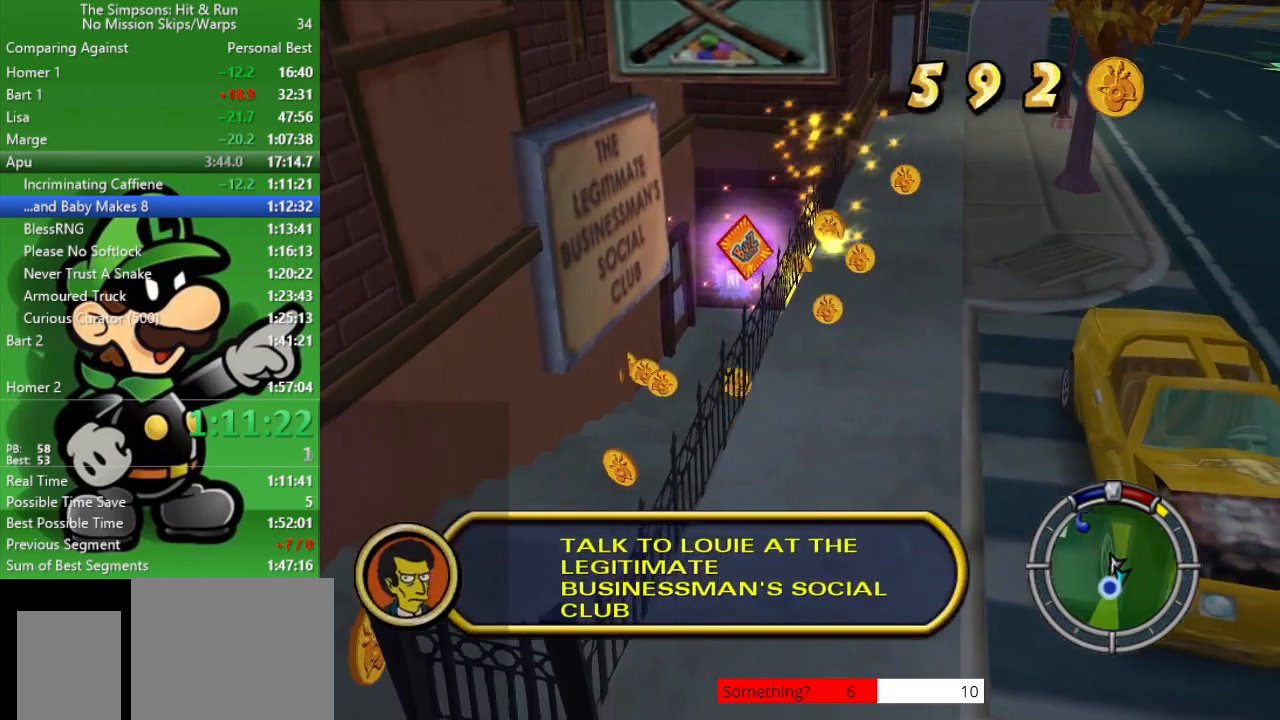
{"buttons": ["R2"], "left_stick": "up-left", "right_stick": "center", "events": [[83, "left_stick", "up-left"], [233, "R2", "up"], [300, "R2", "down"]]}
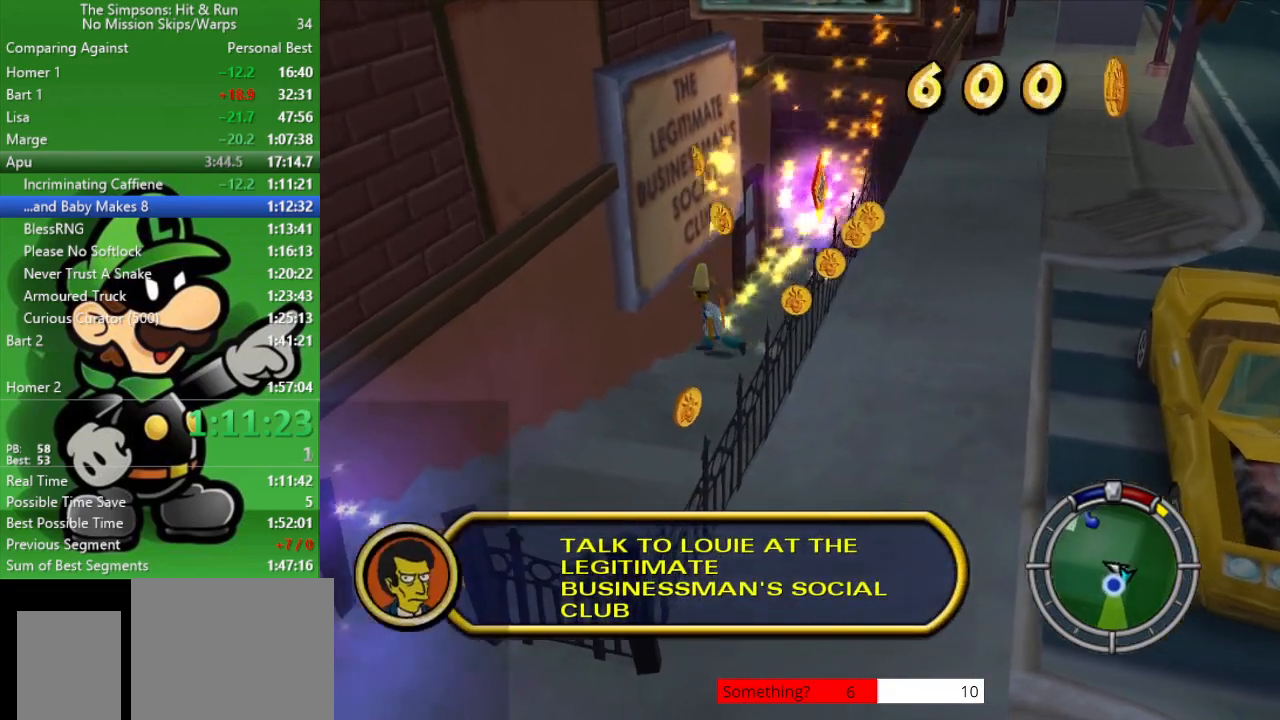
{"buttons": ["R2"], "left_stick": "down", "right_stick": "center", "events": [[17, "R2", "up"], [17, "left_stick", "down-left"], [267, "R2", "down"], [283, "left_stick", "down"]]}
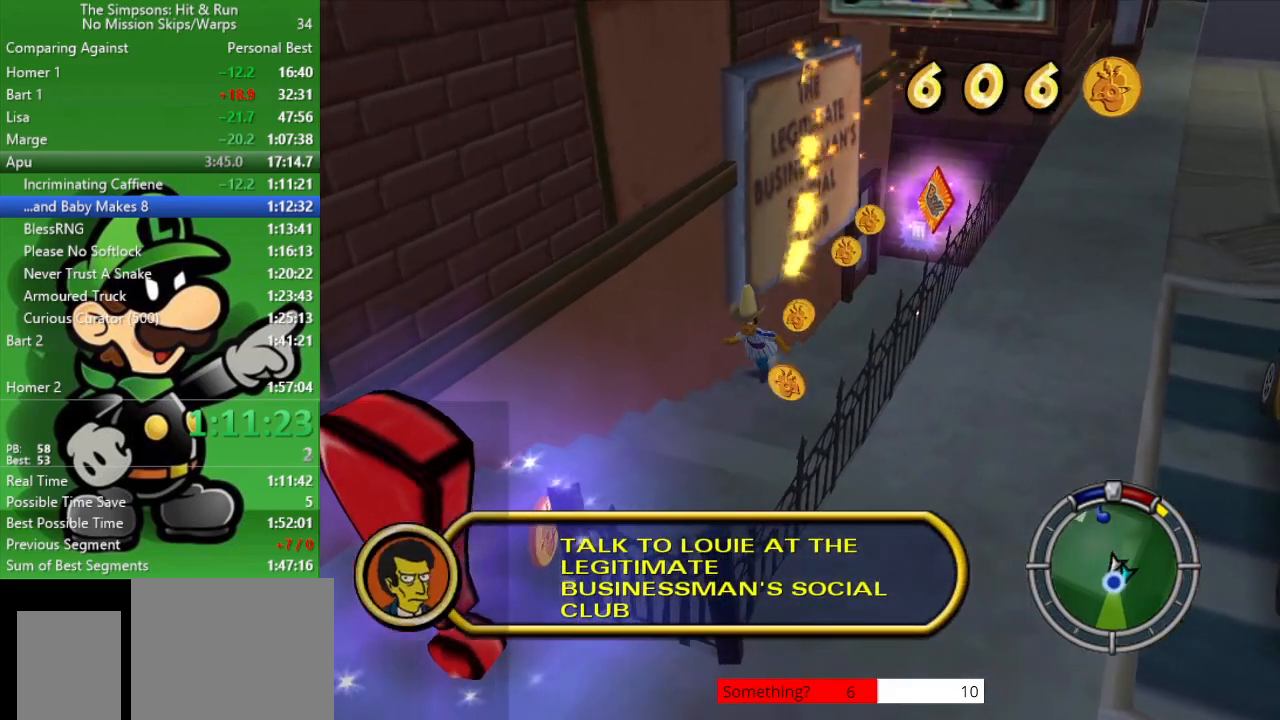
{"buttons": ["R2"], "left_stick": "down", "right_stick": "center", "events": []}
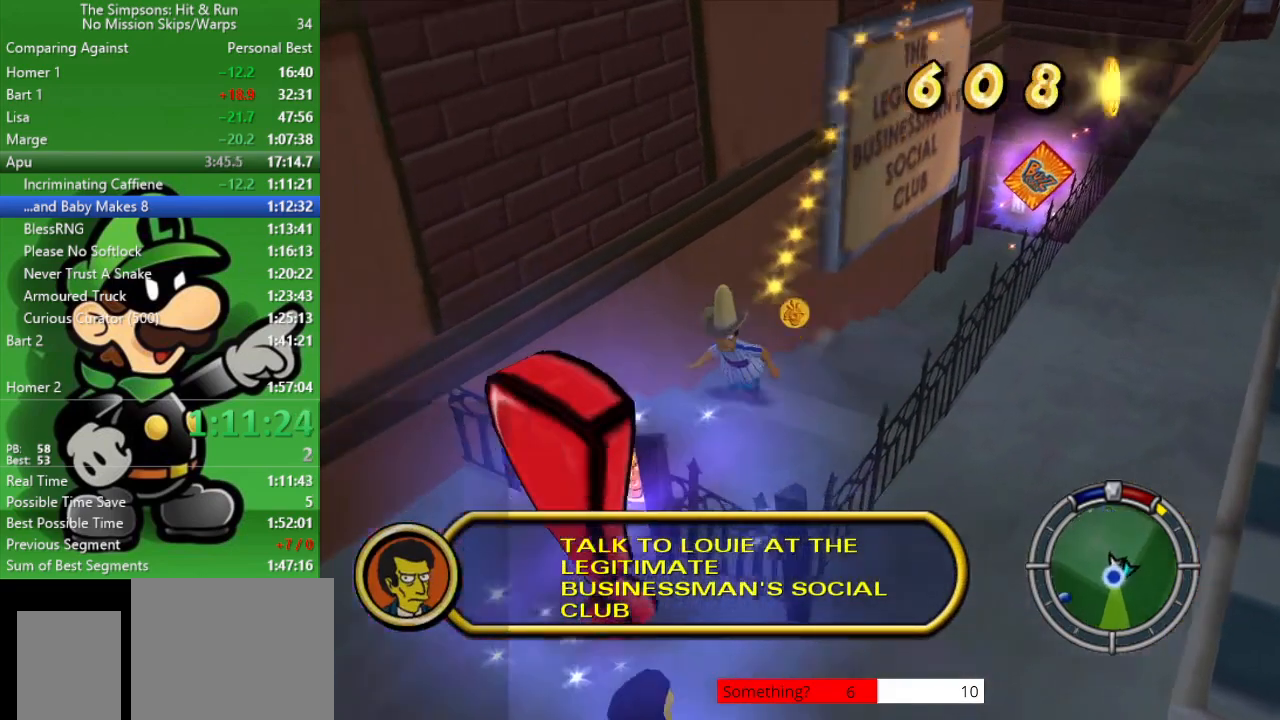
{"buttons": ["R2"], "left_stick": "down", "right_stick": "center", "events": [[250, "CIRCLE", "down"], [467, "CIRCLE", "up"]]}
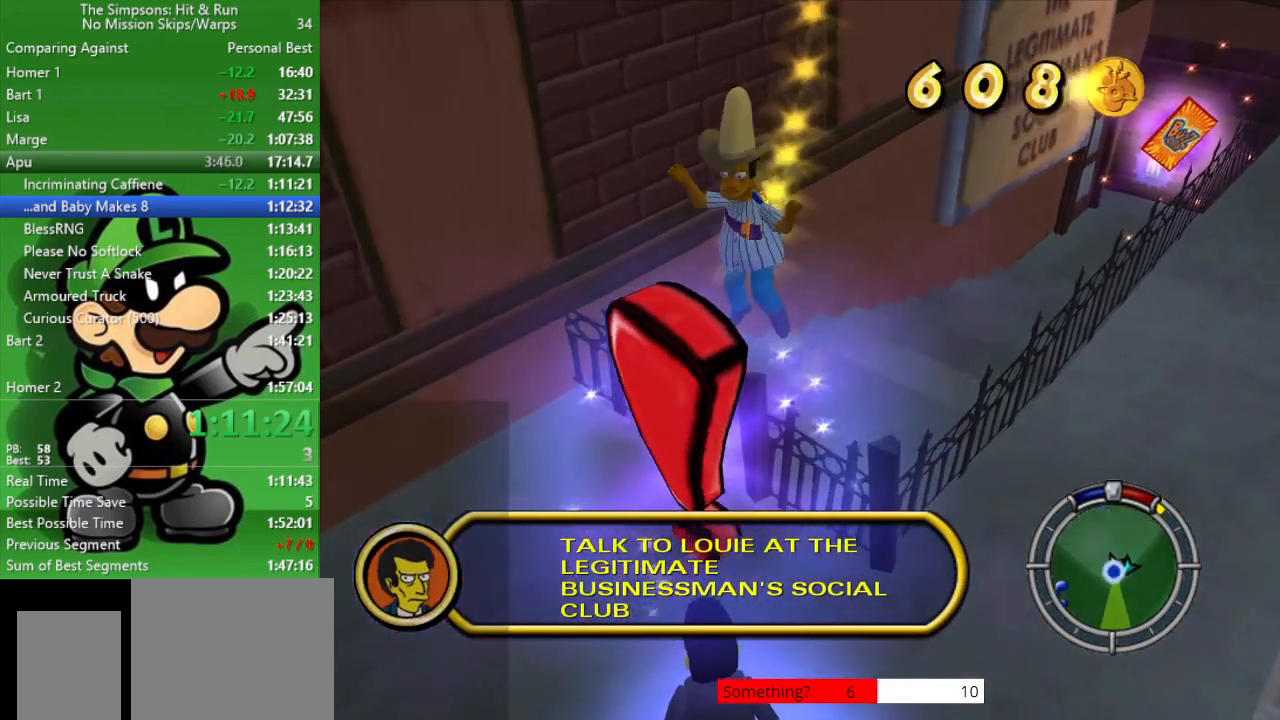
{"buttons": ["R2"], "left_stick": "down", "right_stick": "center", "events": []}
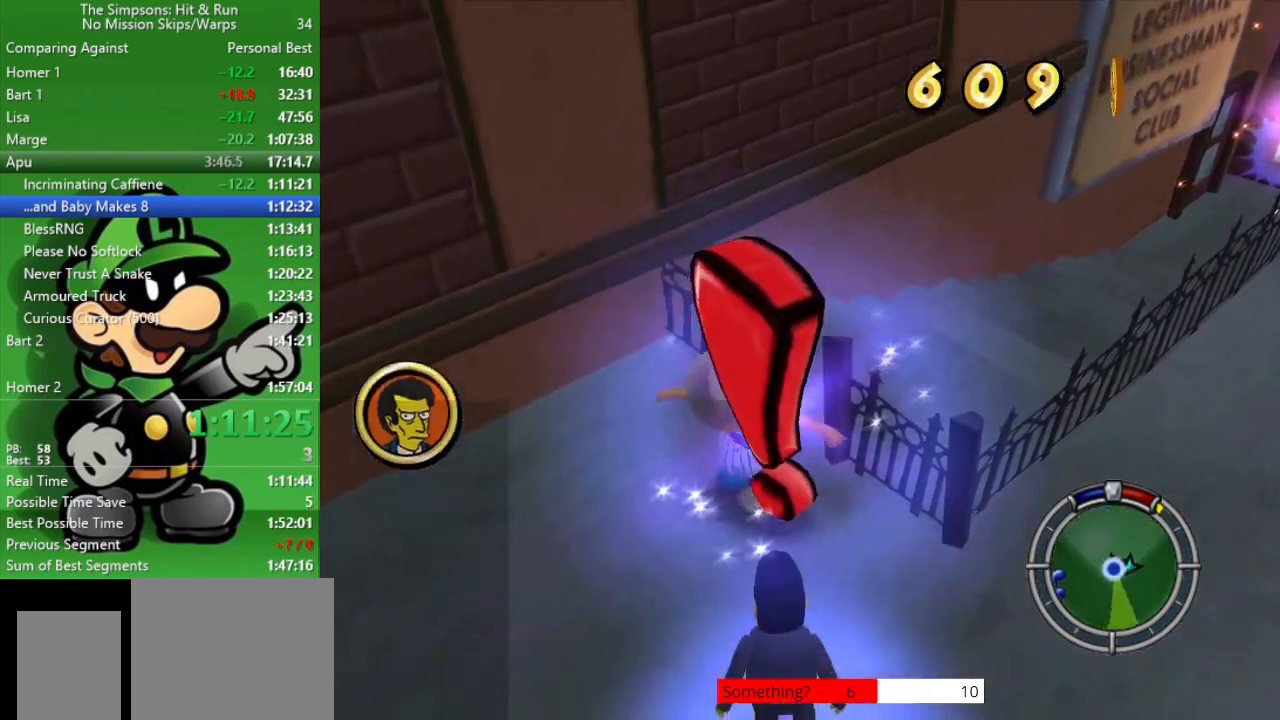
{"buttons": [], "left_stick": "center", "right_stick": "center", "events": [[183, "R2", "up"], [233, "SQUARE", "down"], [400, "SQUARE", "up"], [433, "left_stick", "center"]]}
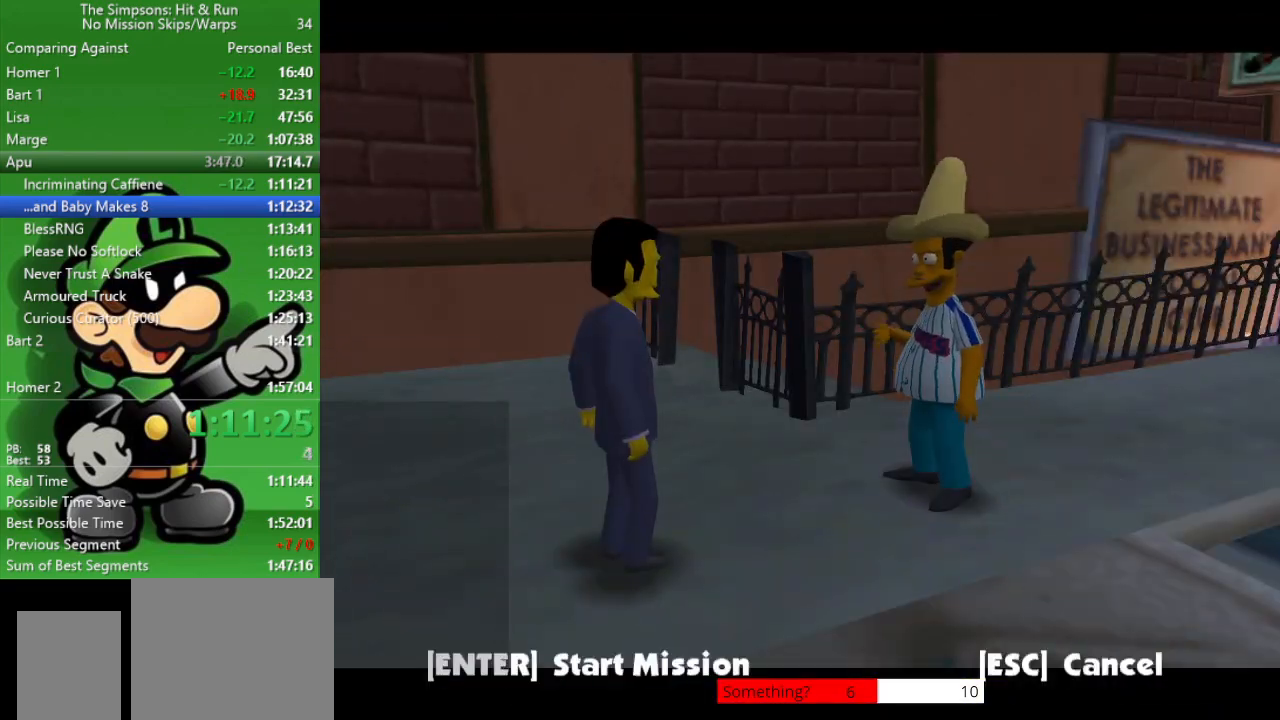
{"buttons": ["CIRCLE"], "left_stick": "up-left", "right_stick": "center", "events": [[333, "R1", "down"], [417, "CIRCLE", "down"], [450, "left_stick", "up-left"], [483, "R1", "up"]]}
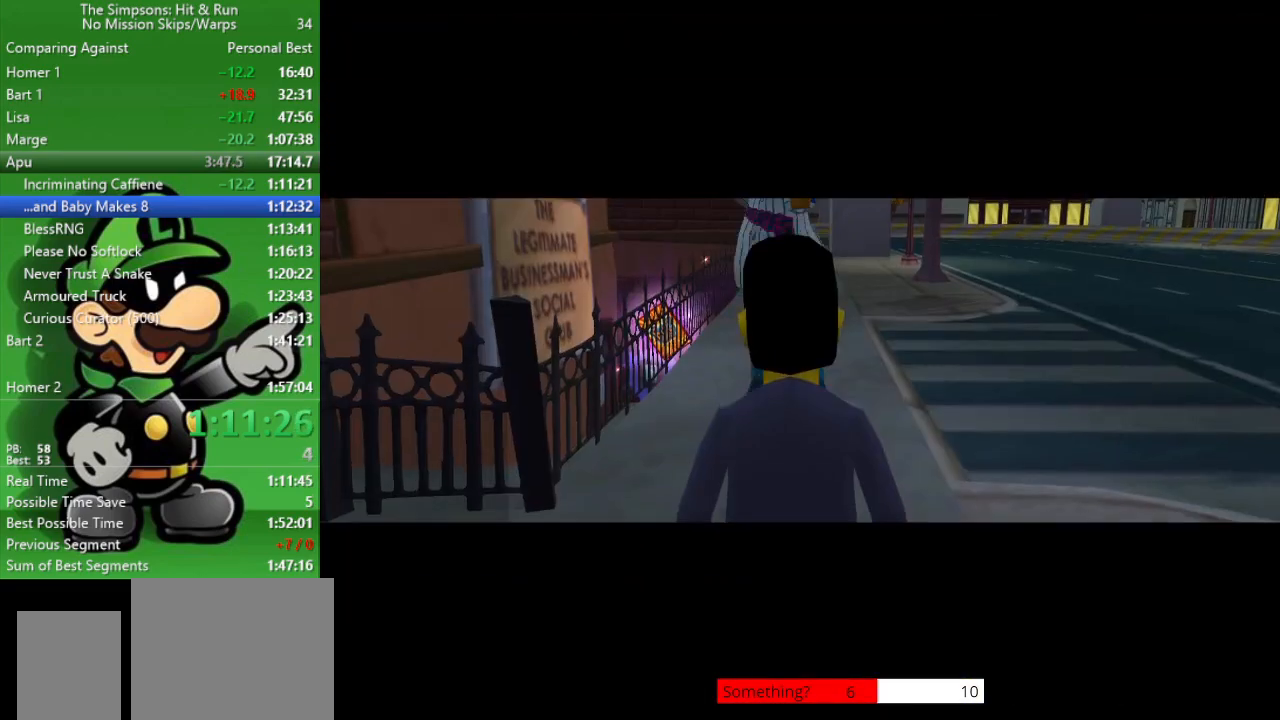
{"buttons": ["R1"], "left_stick": "center", "right_stick": "center", "events": [[100, "CIRCLE", "up"], [217, "left_stick", "up"], [333, "left_stick", "center"], [450, "R1", "down"]]}
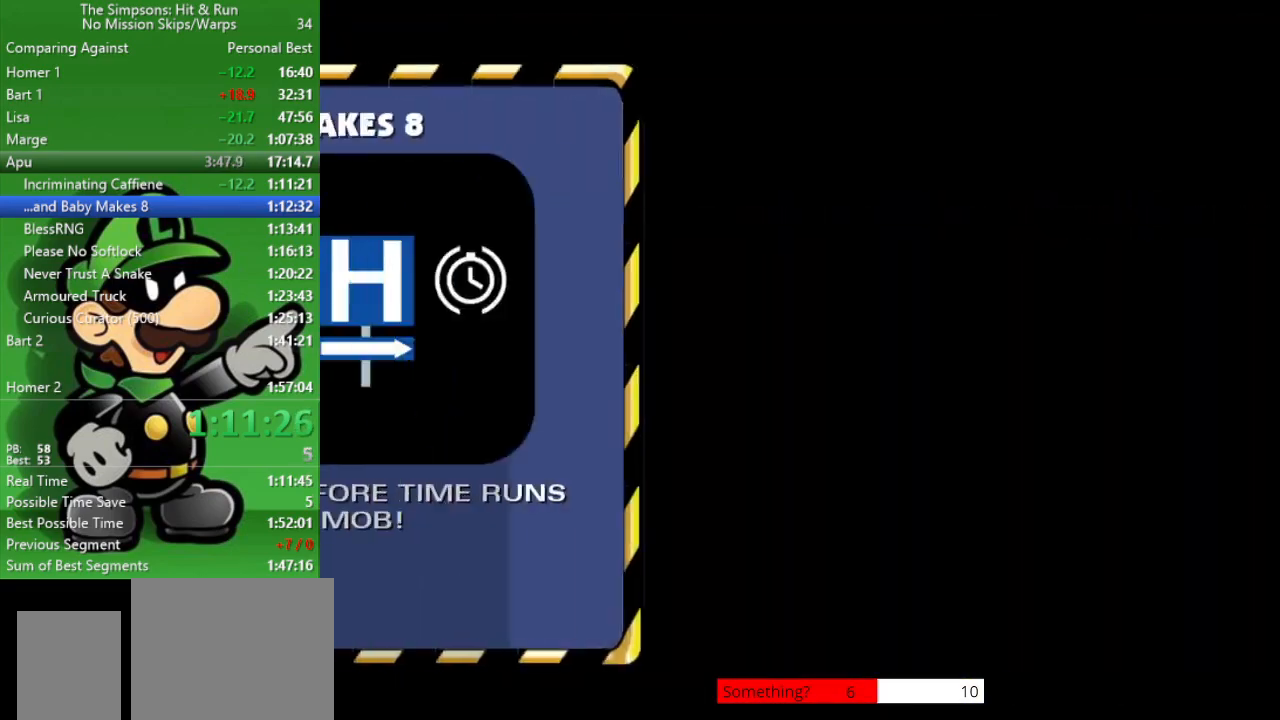
{"buttons": [], "left_stick": "center", "right_stick": "center", "events": [[67, "R1", "up"], [150, "R1", "down"], [250, "R1", "up"], [317, "R1", "down"], [467, "R1", "up"]]}
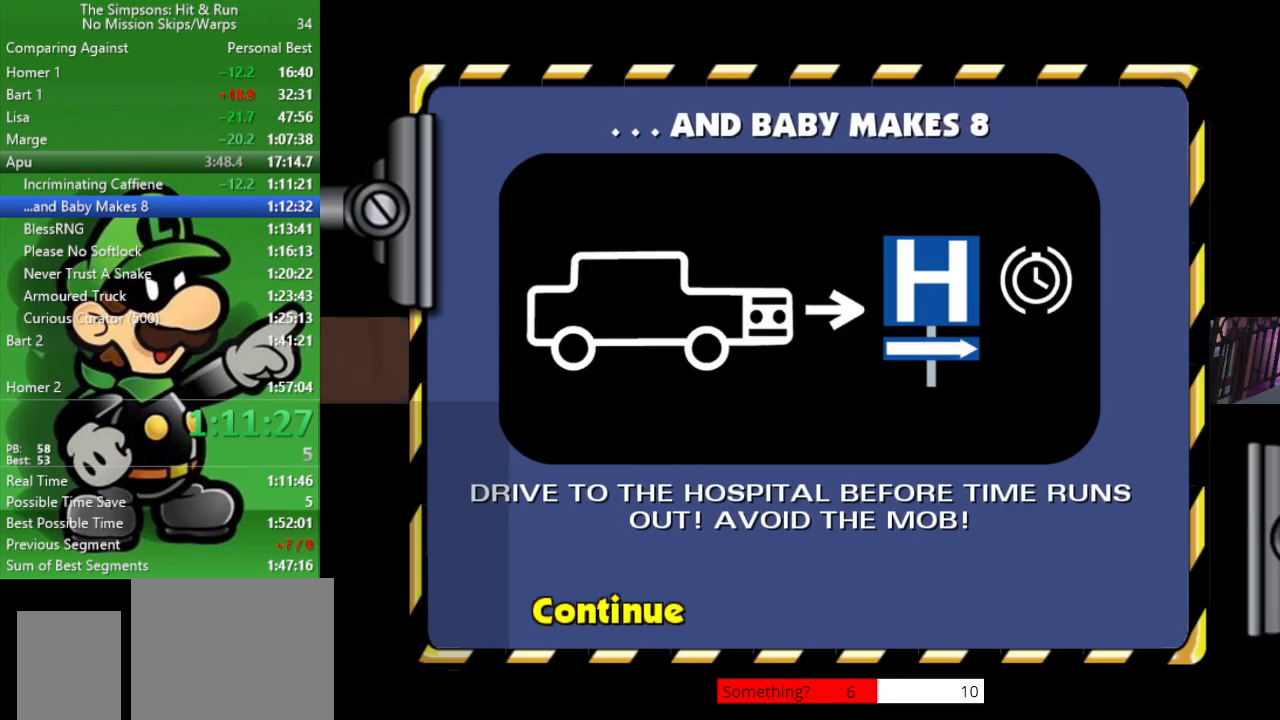
{"buttons": [], "left_stick": "center", "right_stick": "center", "events": []}
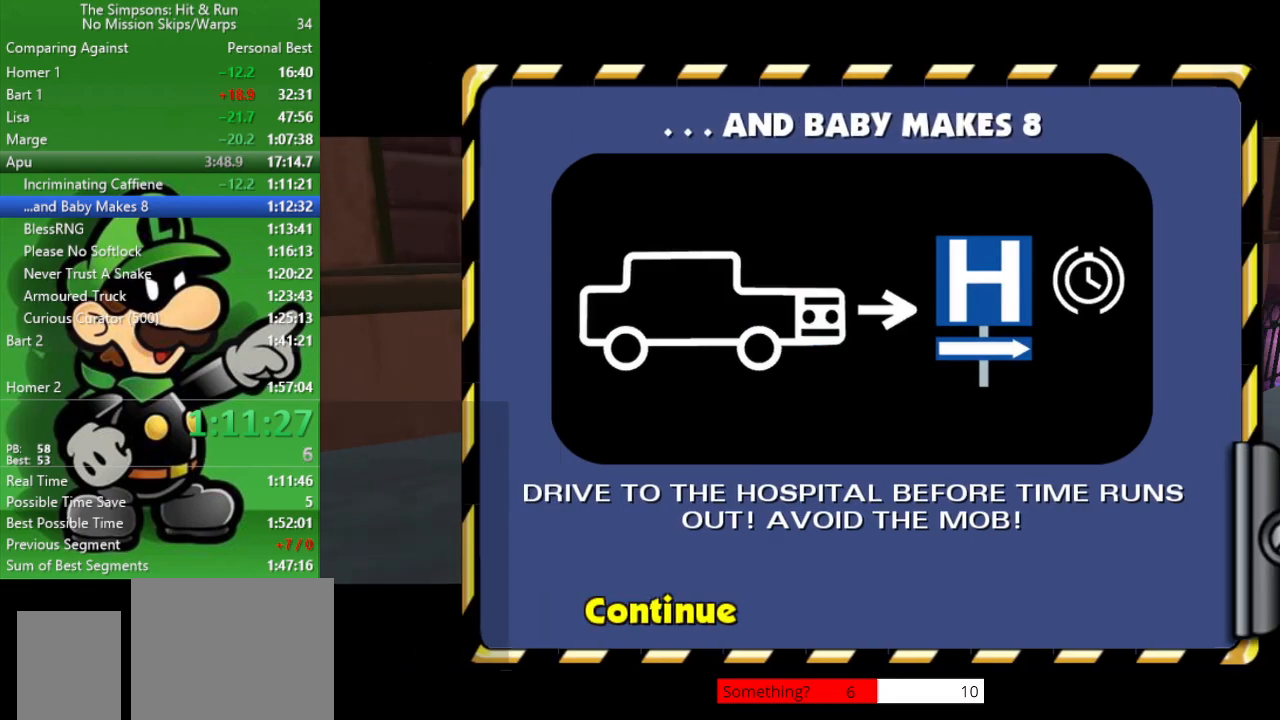
{"buttons": [], "left_stick": "down-right", "right_stick": "center", "events": [[450, "left_stick", "down-right"]]}
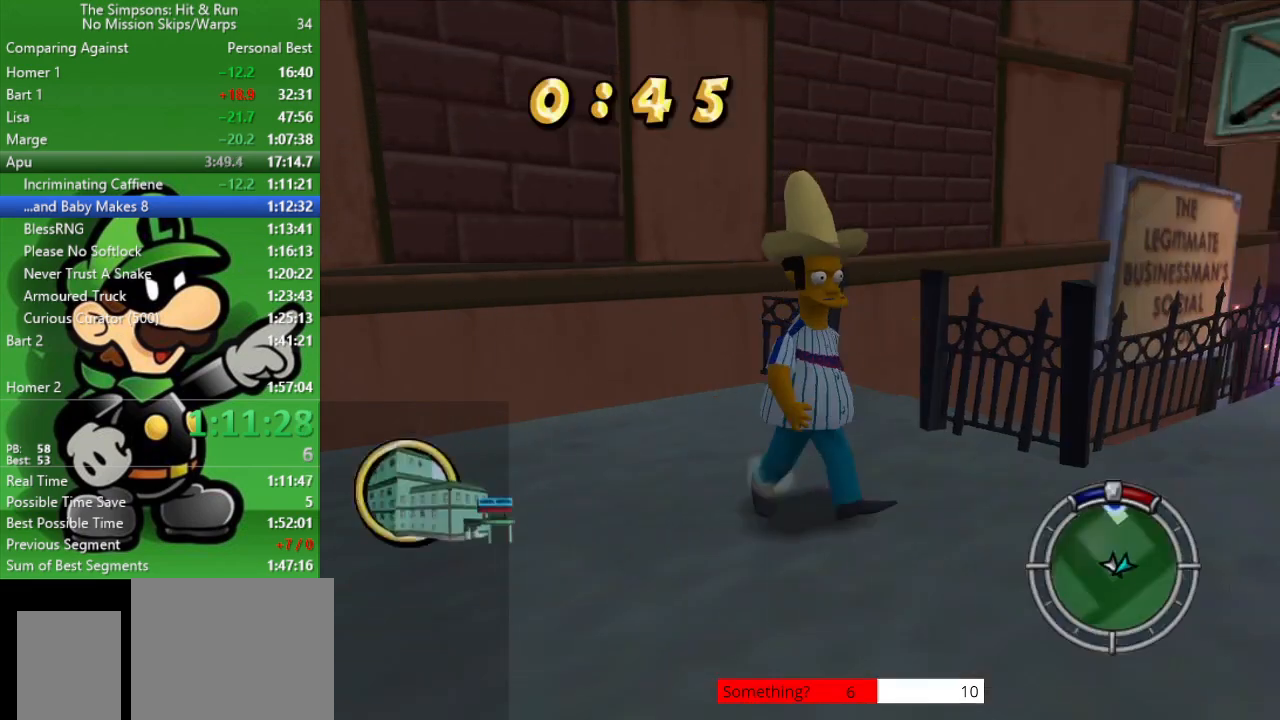
{"buttons": ["R2"], "left_stick": "up-right", "right_stick": "center", "events": [[100, "R2", "down"], [117, "left_stick", "right"], [150, "right_stick", "right"], [250, "left_stick", "up-right"], [450, "right_stick", "center"]]}
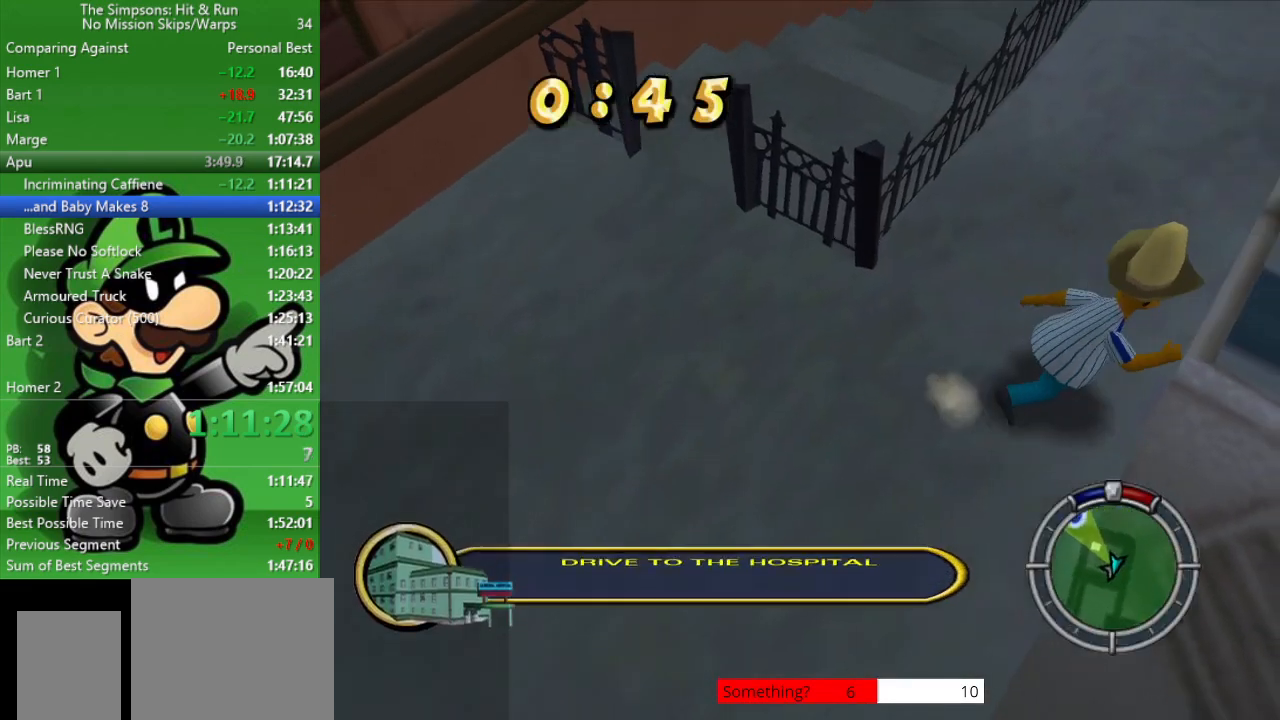
{"buttons": ["R2"], "left_stick": "up-right", "right_stick": "center", "events": [[283, "CIRCLE", "down"], [433, "CIRCLE", "up"]]}
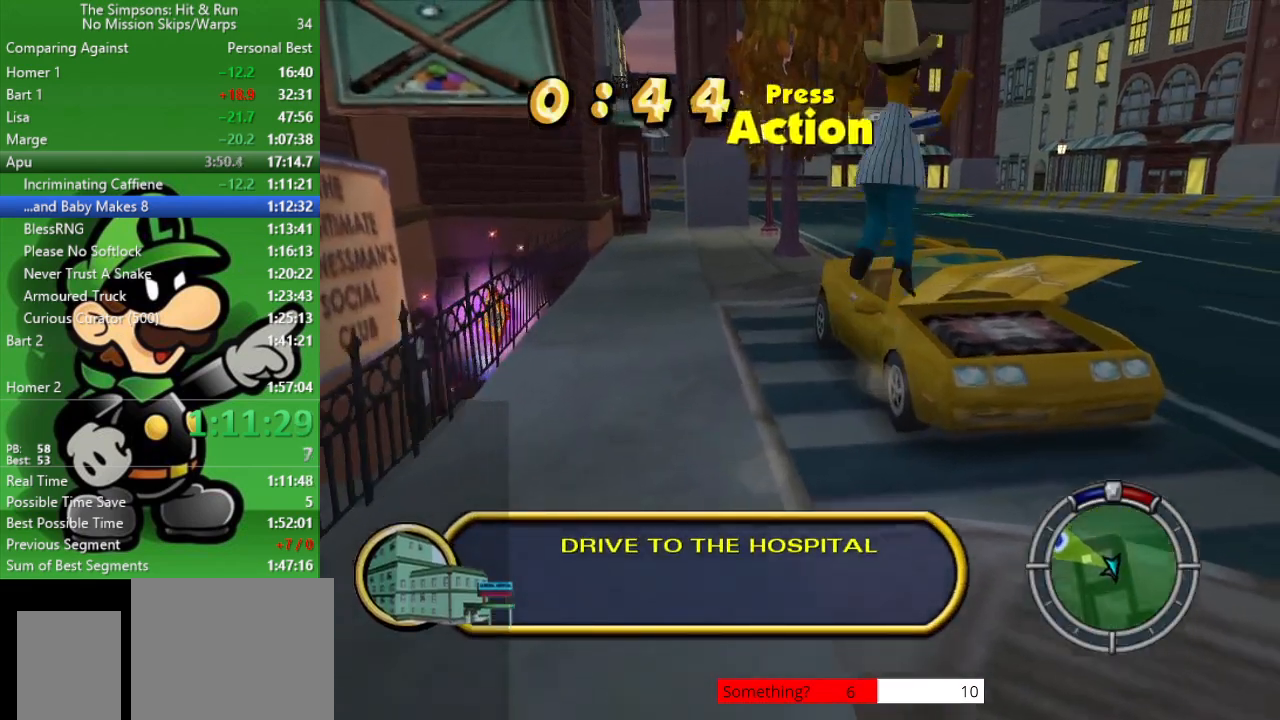
{"buttons": [], "left_stick": "right", "right_stick": "center", "events": [[183, "left_stick", "up"], [200, "R2", "up"], [500, "left_stick", "right"]]}
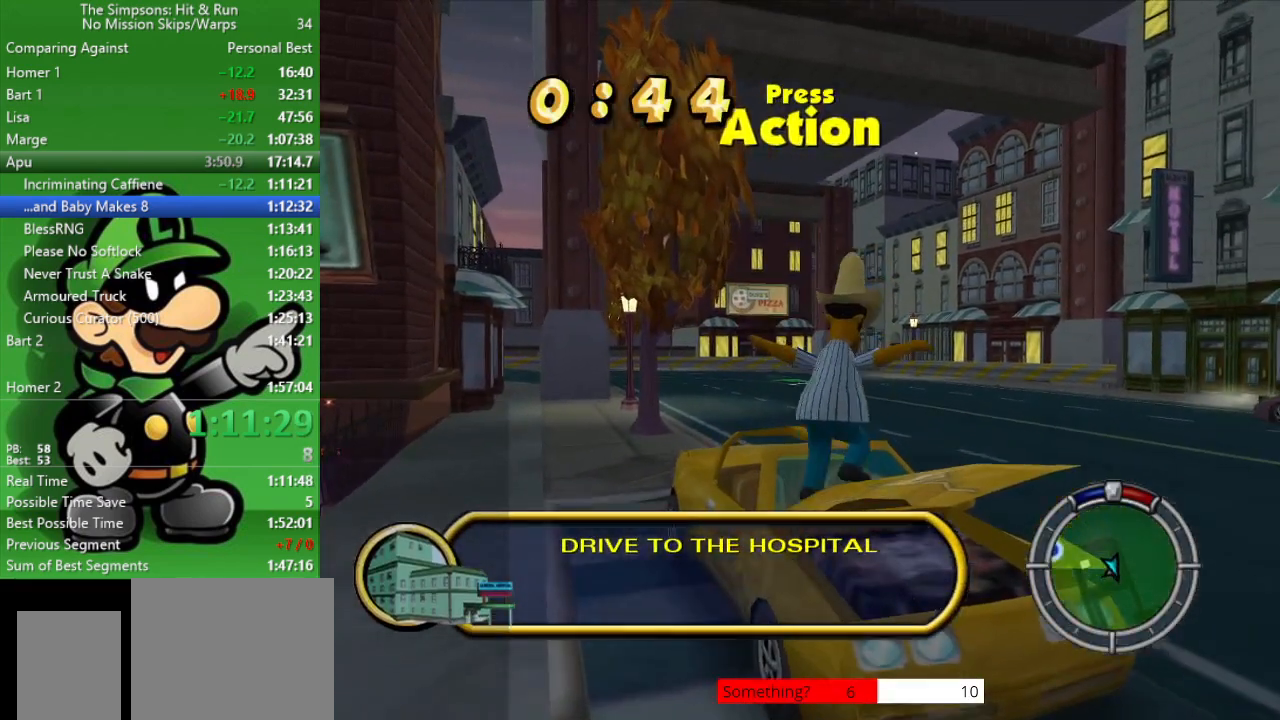
{"buttons": ["CIRCLE"], "left_stick": "center", "right_stick": "center", "events": [[67, "SQUARE", "down"], [183, "left_stick", "center"], [233, "SQUARE", "up"], [350, "CIRCLE", "down"]]}
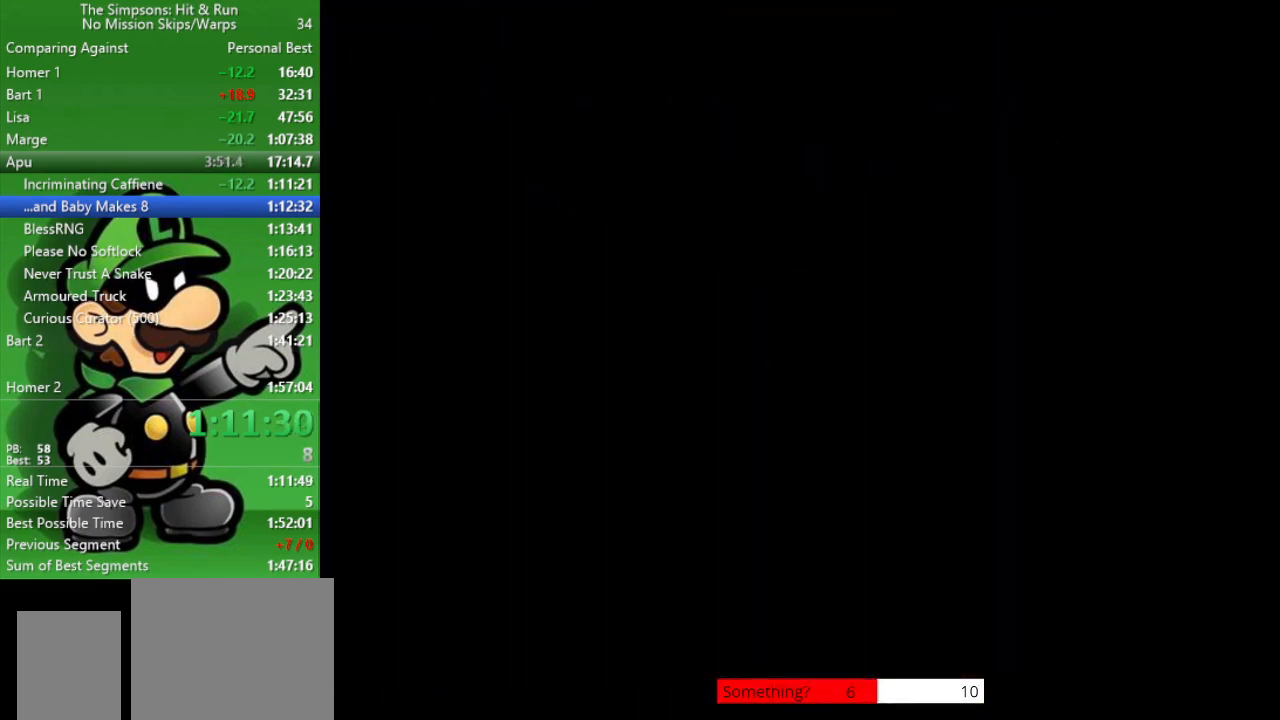
{"buttons": ["CIRCLE"], "left_stick": "center", "right_stick": "center", "events": []}
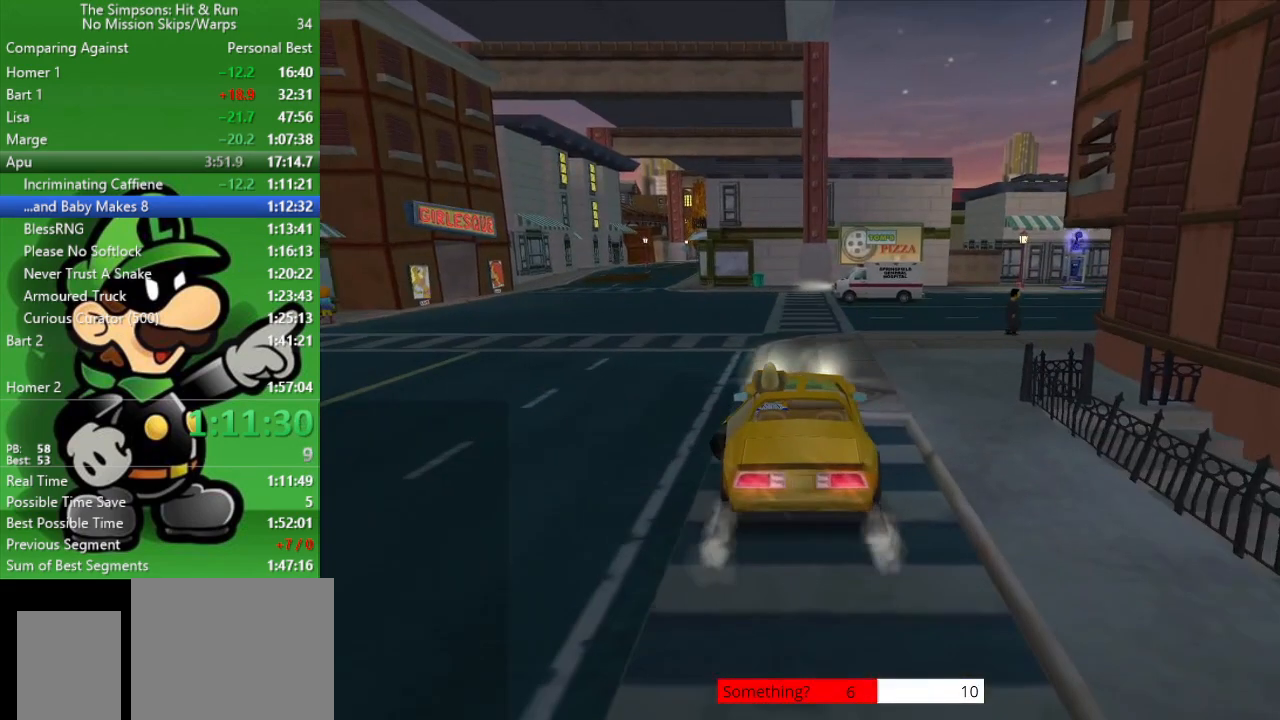
{"buttons": ["CIRCLE"], "left_stick": "right", "right_stick": "center", "events": [[283, "left_stick", "right"]]}
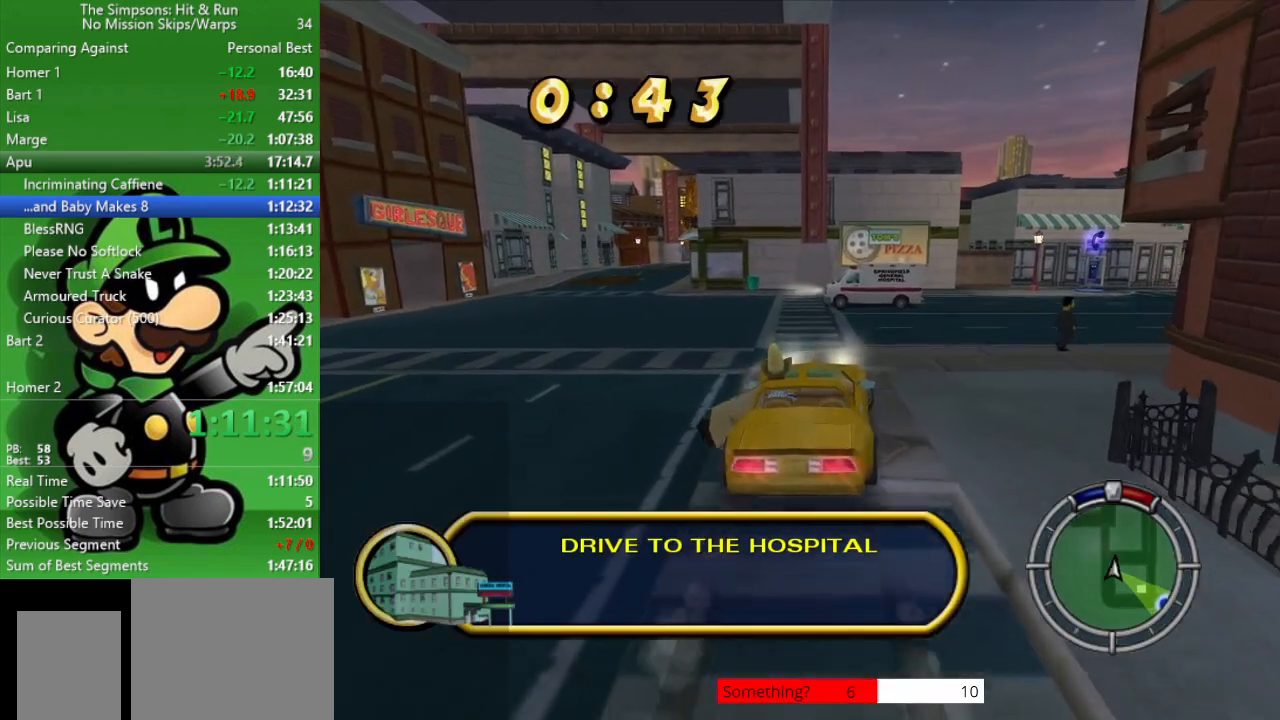
{"buttons": ["CIRCLE"], "left_stick": "right", "right_stick": "center", "events": [[133, "left_stick", "center"], [333, "left_stick", "right"]]}
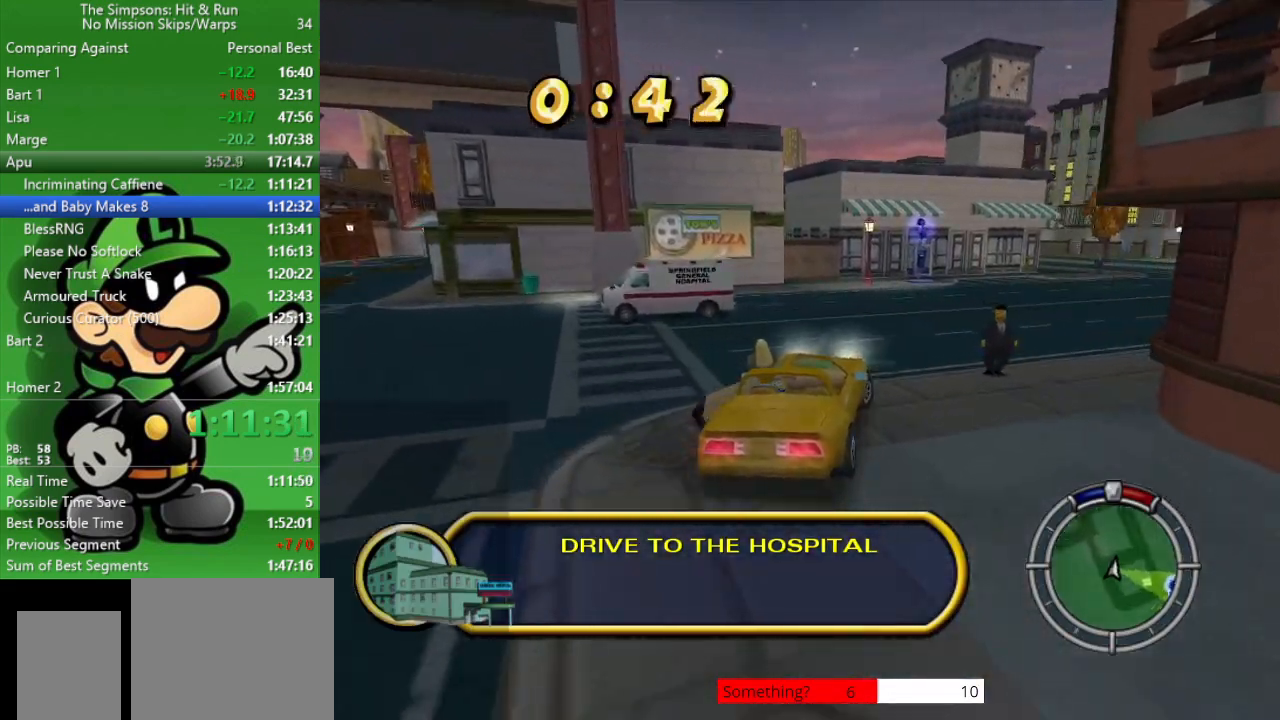
{"buttons": ["CIRCLE"], "left_stick": "right", "right_stick": "center", "events": [[283, "left_stick", "center"], [483, "left_stick", "right"]]}
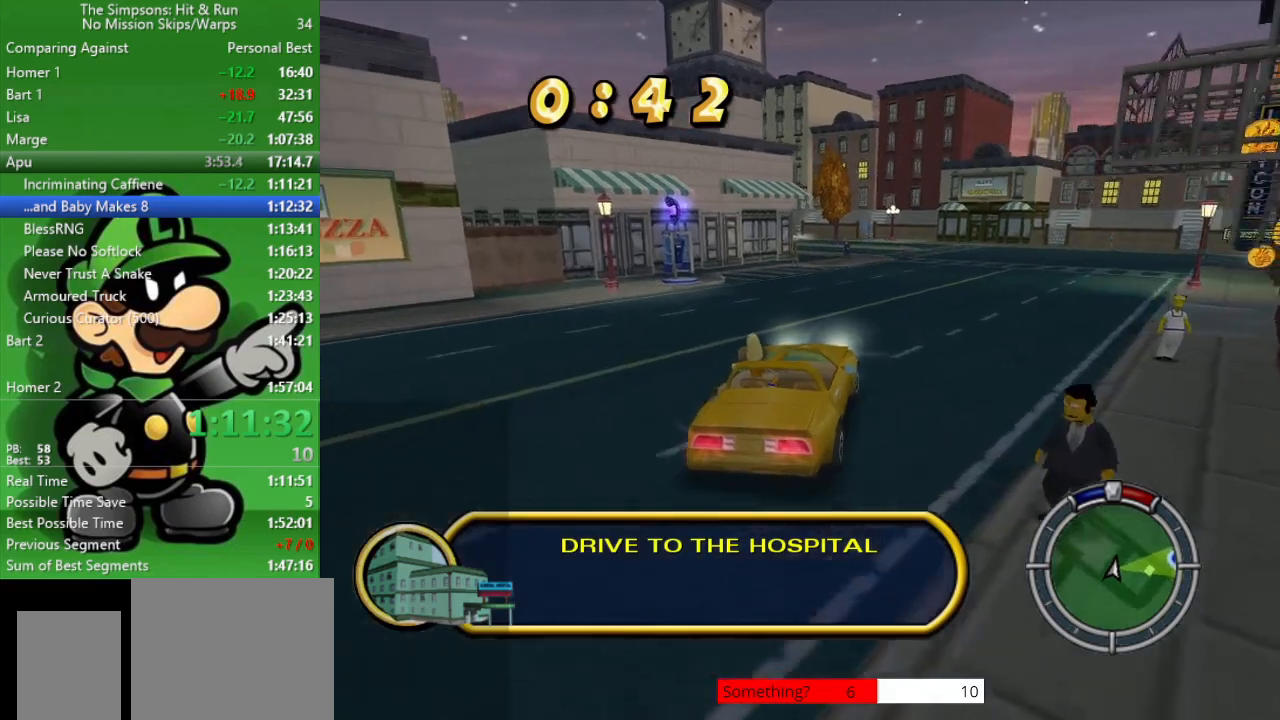
{"buttons": ["CIRCLE"], "left_stick": "right", "right_stick": "center", "events": [[267, "left_stick", "center"], [450, "left_stick", "right"]]}
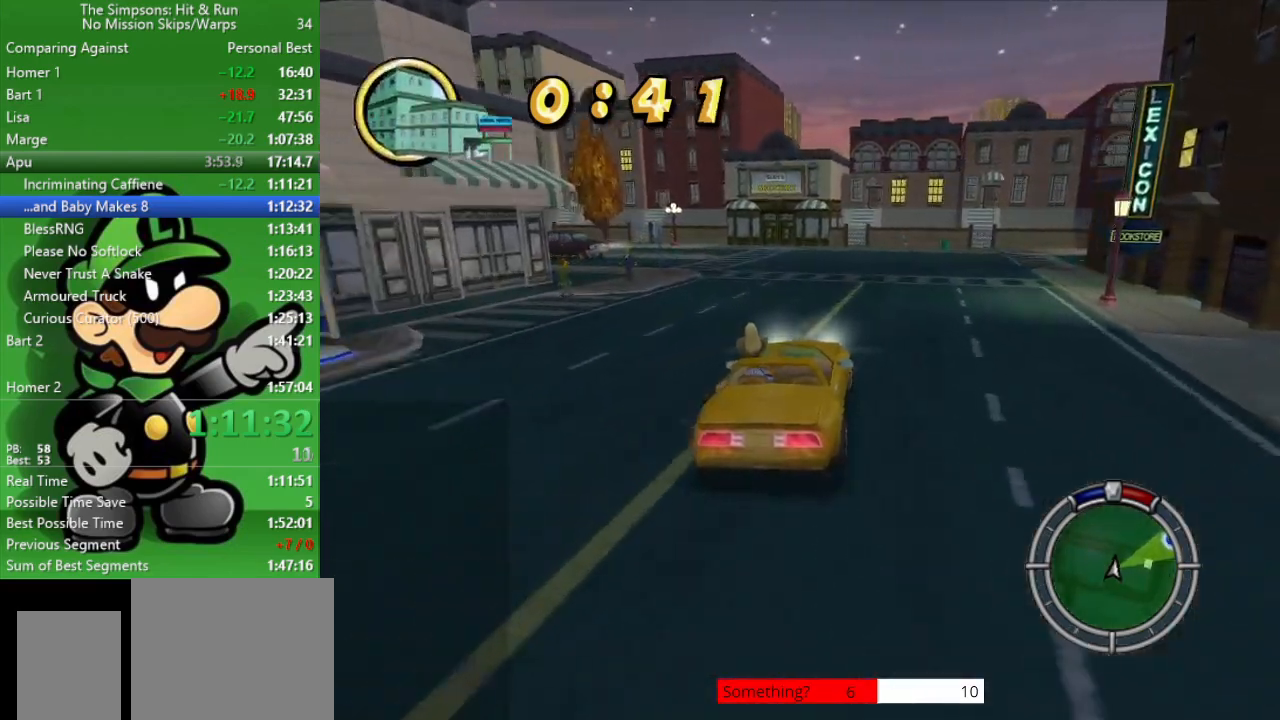
{"buttons": ["CIRCLE"], "left_stick": "right", "right_stick": "center", "events": [[250, "left_stick", "center"], [400, "left_stick", "right"]]}
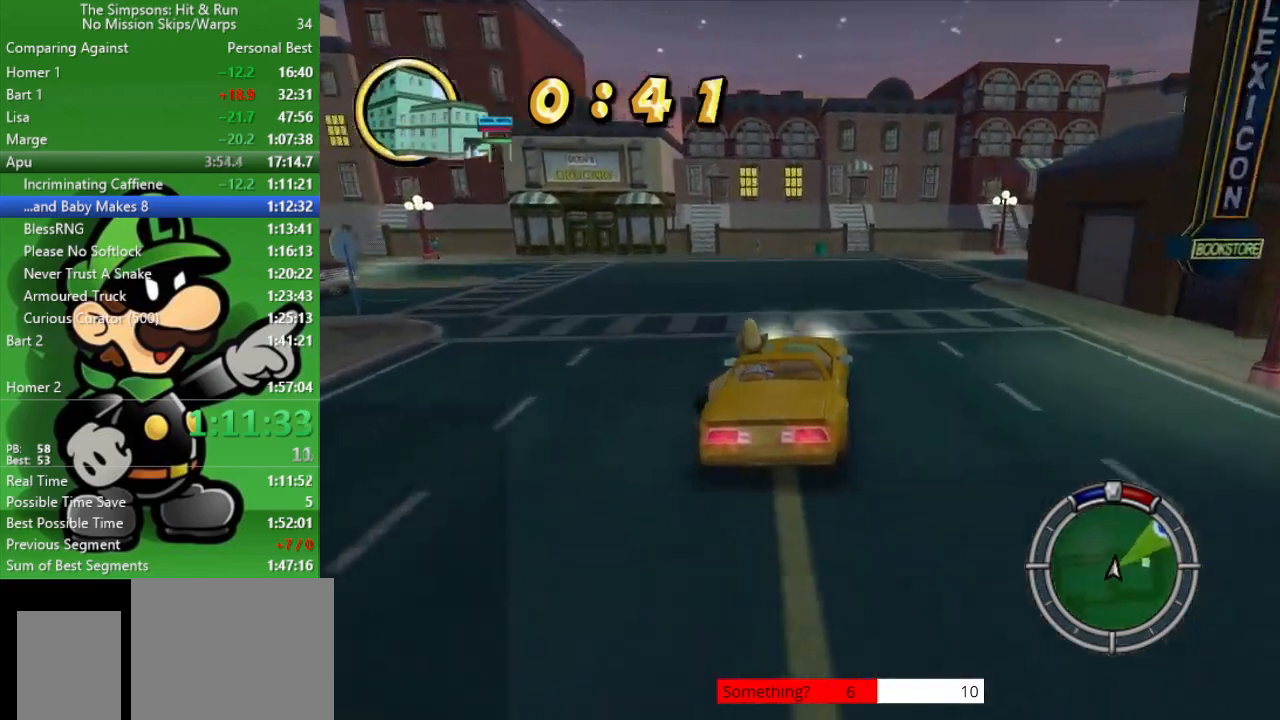
{"buttons": [], "left_stick": "right", "right_stick": "center", "events": [[283, "CIRCLE", "up"]]}